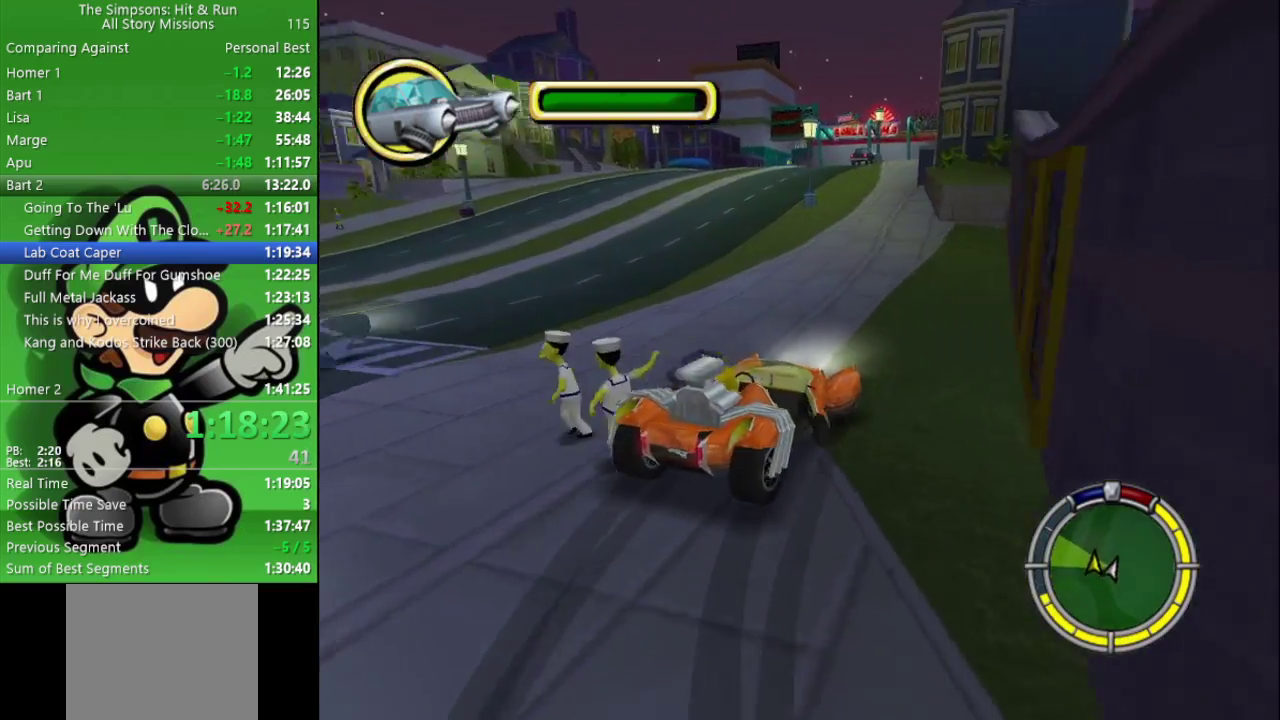
Gameplay with a controller (PlayStation layout); each line is a JSON object with the inputs held at the frame after it. "events" lists button and stick changes between this image and that frame as [ms after this image, input, new state], when the widget could be followed in between.
{"buttons": ["CIRCLE"], "left_stick": "left", "right_stick": "center", "events": [[50, "left_stick", "center"], [233, "left_stick", "left"]]}
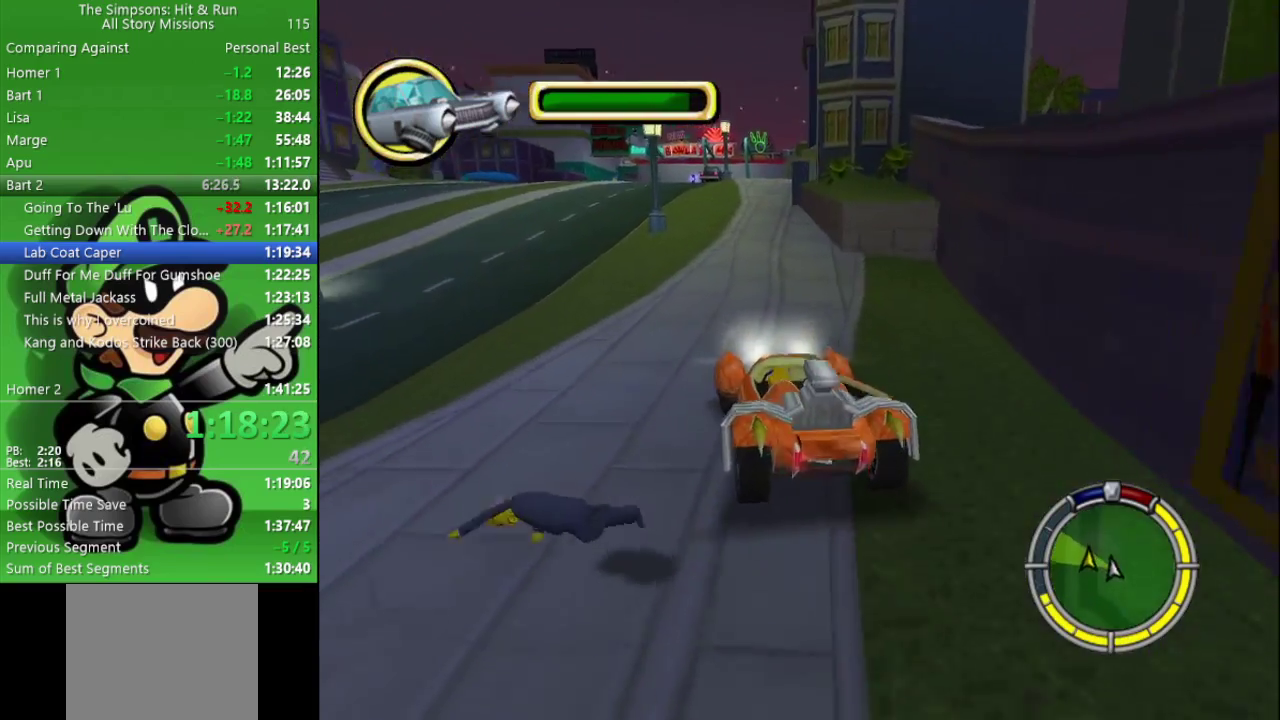
{"buttons": ["CIRCLE"], "left_stick": "right", "right_stick": "center", "events": [[133, "CIRCLE", "up"], [250, "left_stick", "up-left"], [267, "CIRCLE", "down"], [333, "left_stick", "center"], [483, "left_stick", "right"]]}
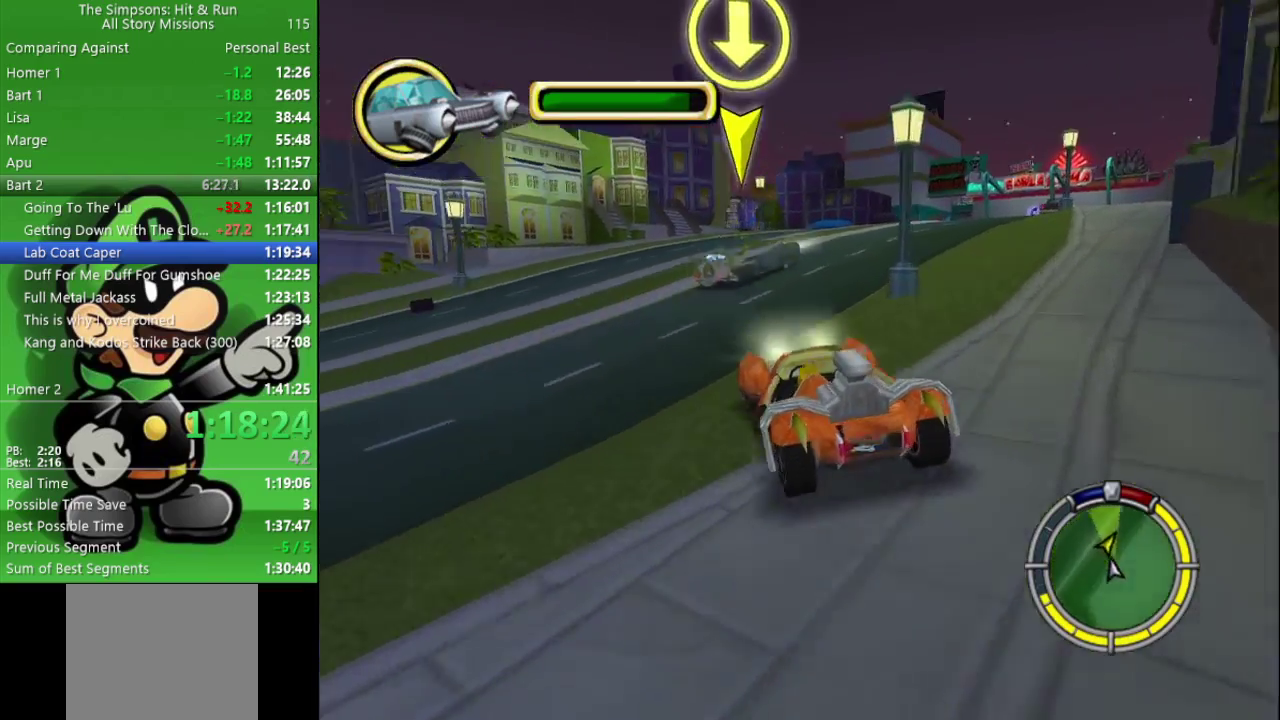
{"buttons": ["CIRCLE"], "left_stick": "right", "right_stick": "center", "events": []}
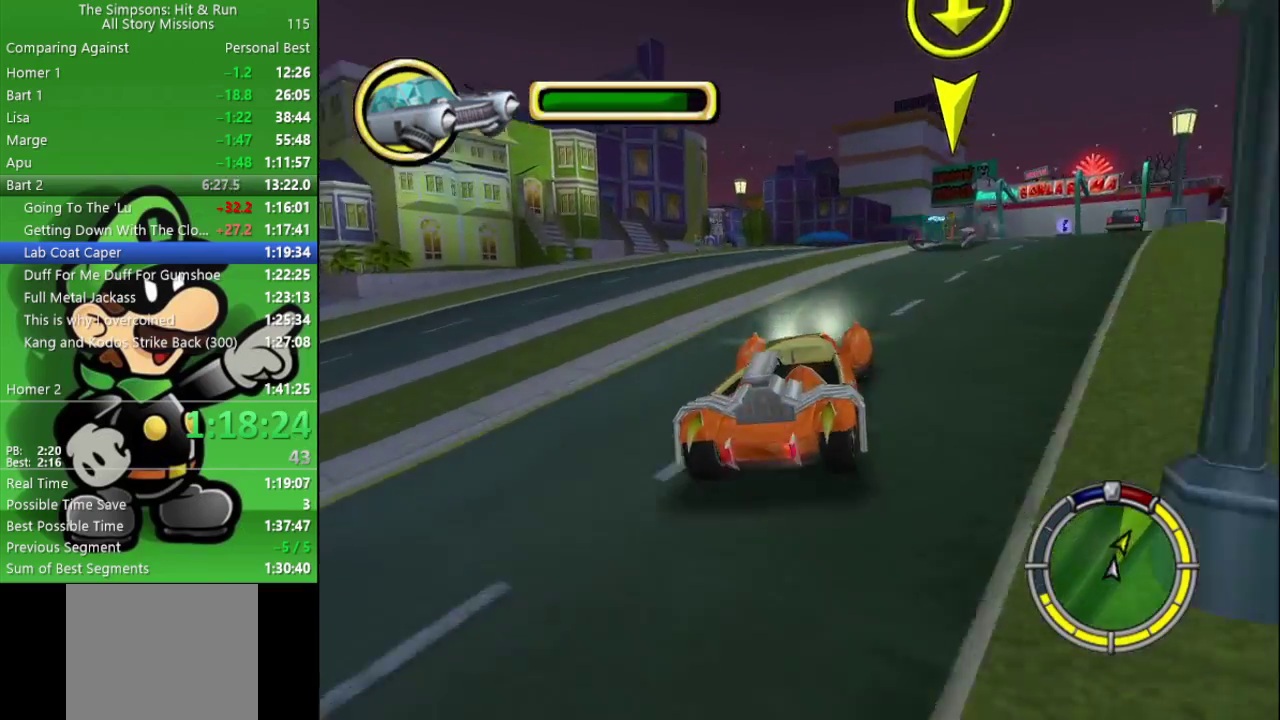
{"buttons": ["CIRCLE"], "left_stick": "right", "right_stick": "center", "events": [[83, "left_stick", "center"], [133, "TRIANGLE", "down"], [283, "TRIANGLE", "up"], [317, "left_stick", "right"]]}
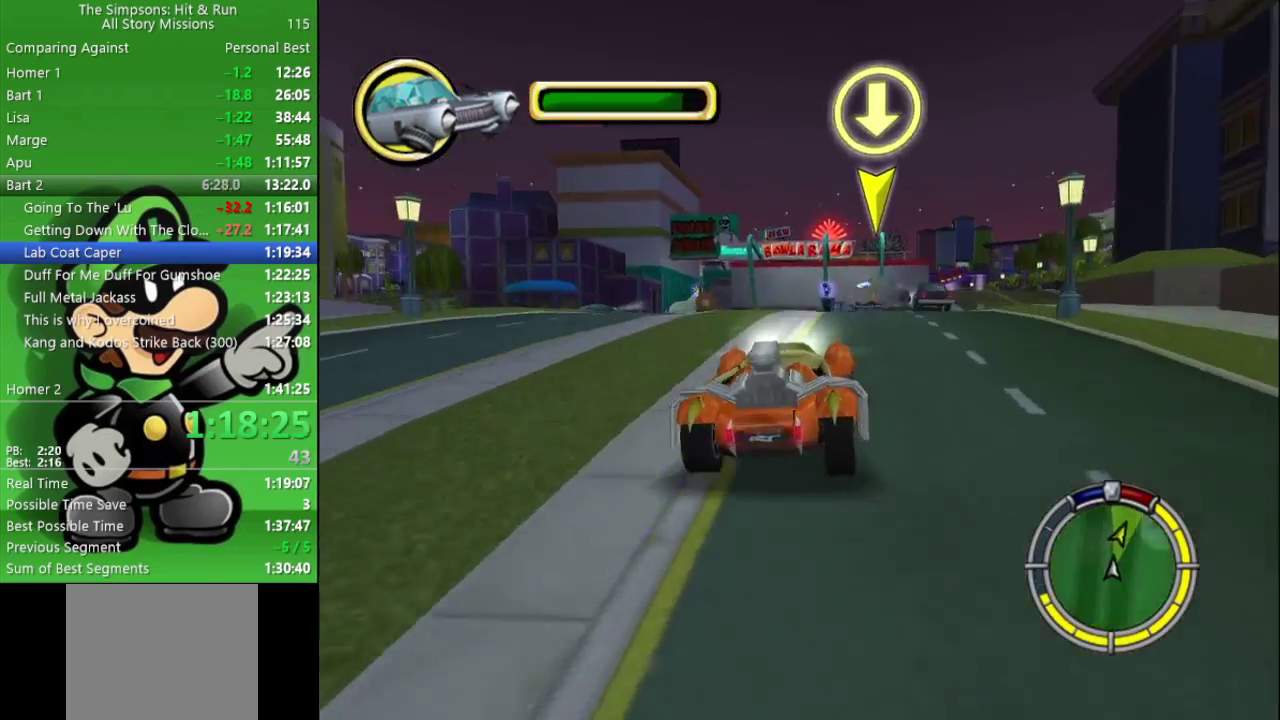
{"buttons": [], "left_stick": "right", "right_stick": "center", "events": [[133, "left_stick", "center"], [267, "left_stick", "right"], [283, "CIRCLE", "up"]]}
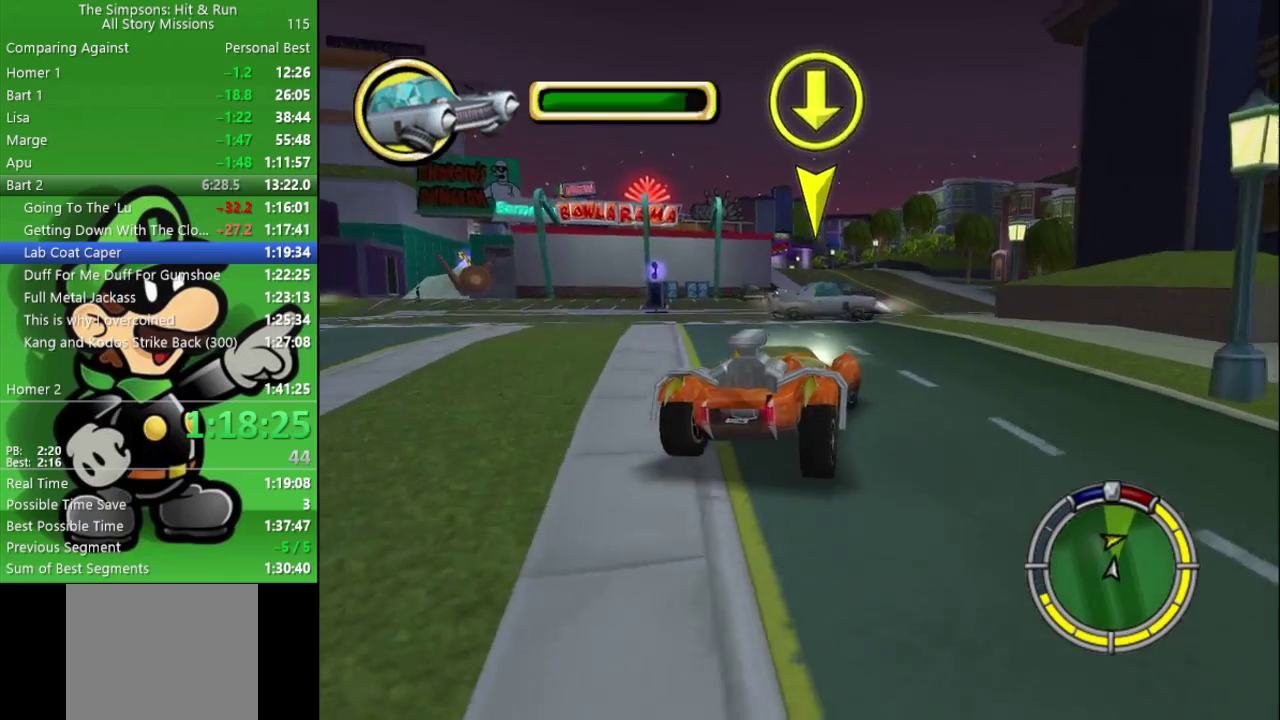
{"buttons": [], "left_stick": "center", "right_stick": "center", "events": [[117, "left_stick", "center"], [267, "left_stick", "left"], [400, "left_stick", "center"]]}
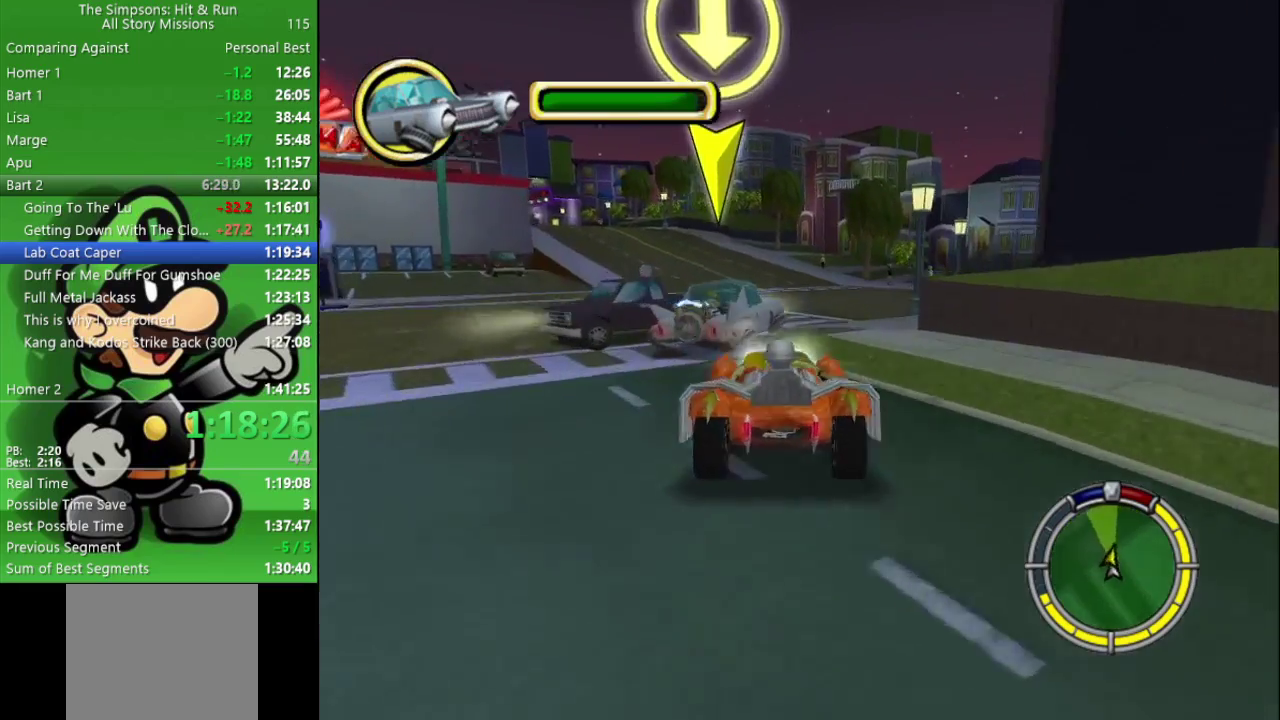
{"buttons": ["CIRCLE"], "left_stick": "center", "right_stick": "center", "events": [[67, "CIRCLE", "down"], [250, "left_stick", "right"], [417, "left_stick", "center"]]}
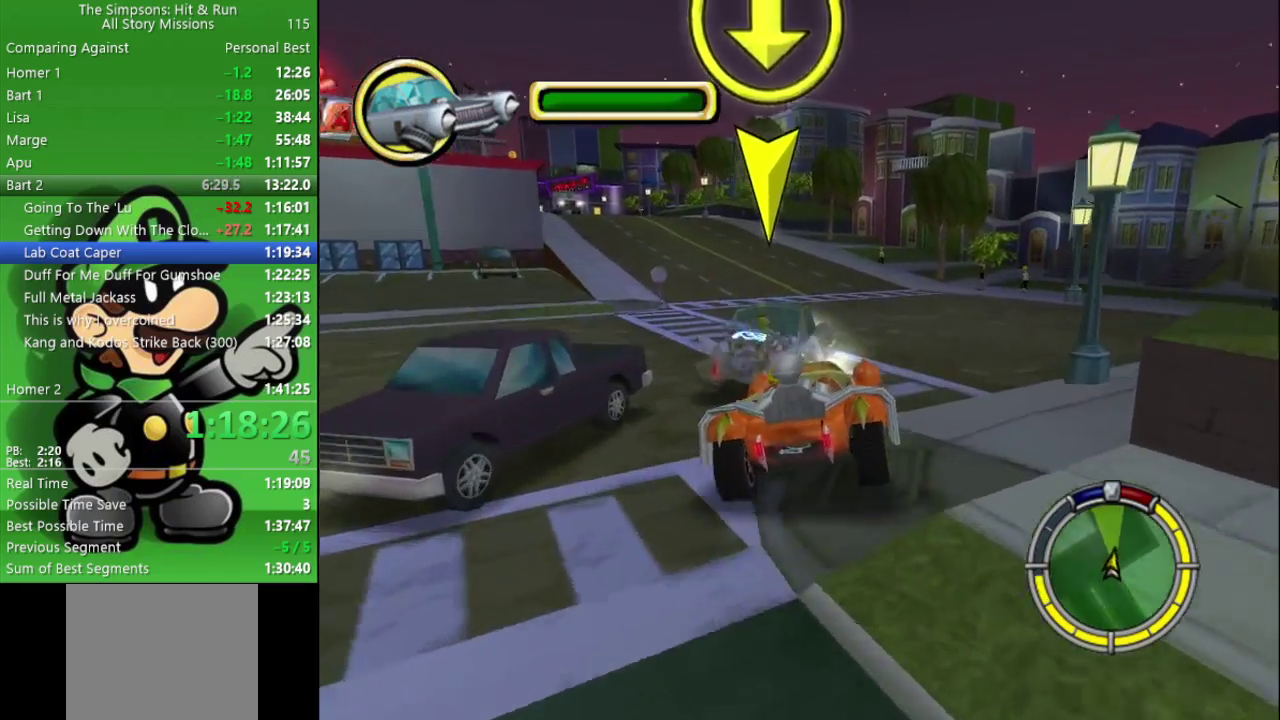
{"buttons": [], "left_stick": "up-left", "right_stick": "center", "events": [[17, "CIRCLE", "up"], [350, "CIRCLE", "down"], [450, "left_stick", "up-left"], [483, "CIRCLE", "up"]]}
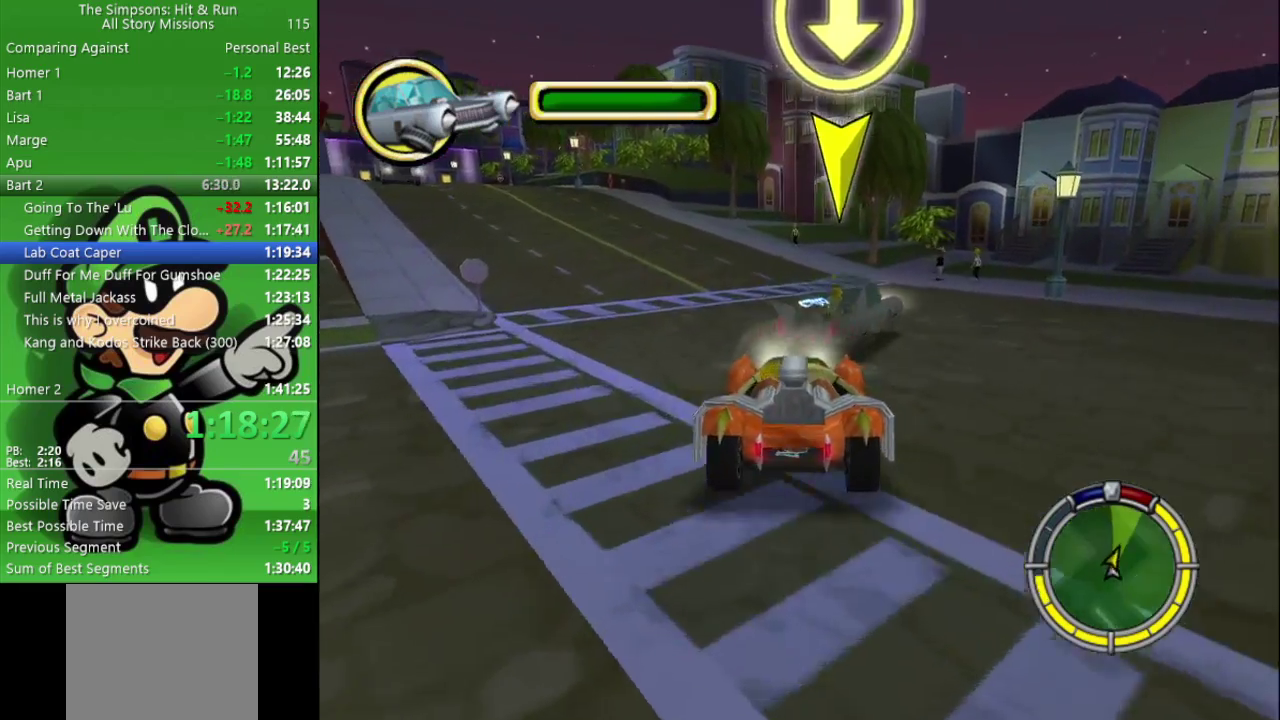
{"buttons": ["CIRCLE"], "left_stick": "left", "right_stick": "center", "events": [[100, "left_stick", "center"], [333, "CIRCLE", "down"], [400, "left_stick", "left"]]}
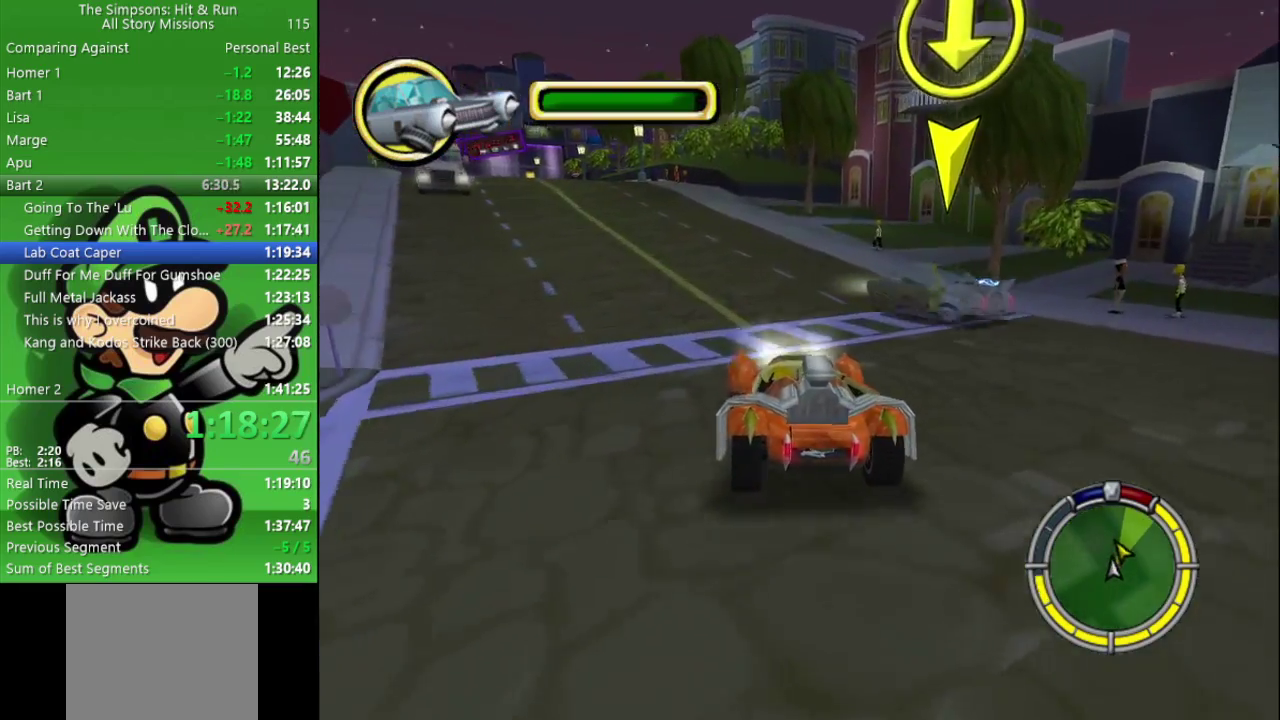
{"buttons": ["CIRCLE"], "left_stick": "center", "right_stick": "center", "events": [[217, "left_stick", "up-left"], [283, "left_stick", "center"]]}
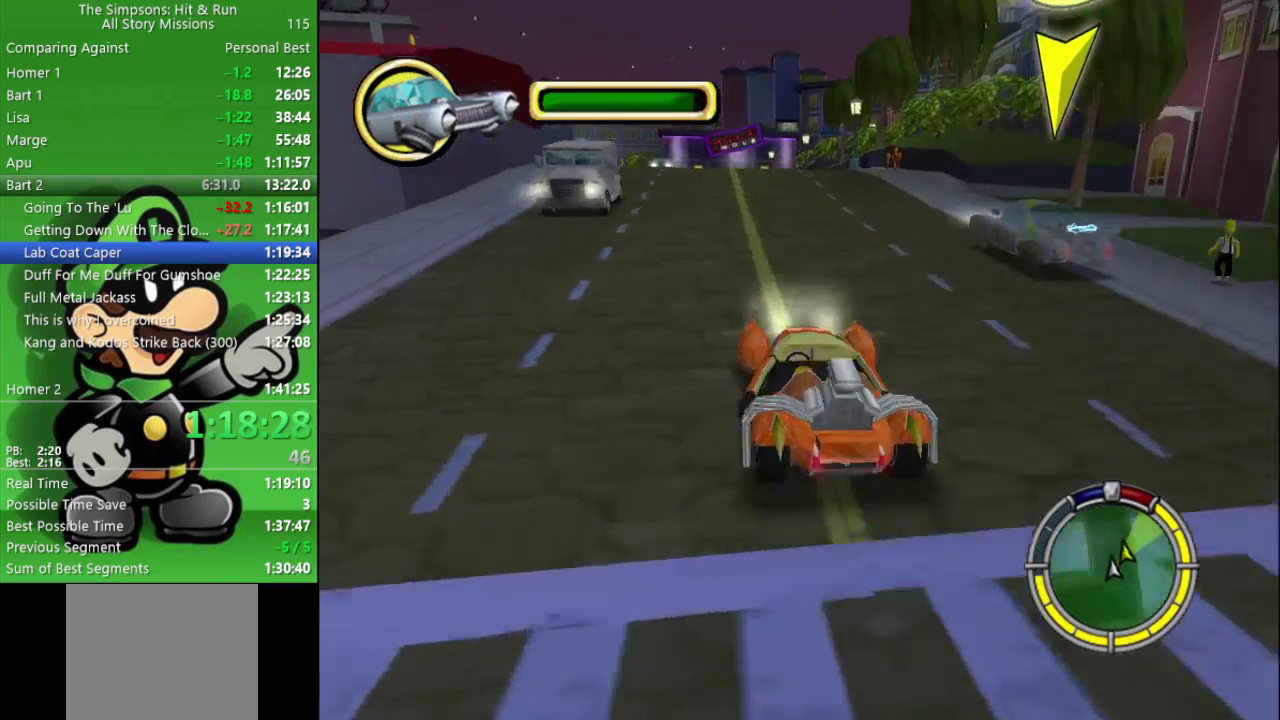
{"buttons": ["CIRCLE"], "left_stick": "center", "right_stick": "center", "events": []}
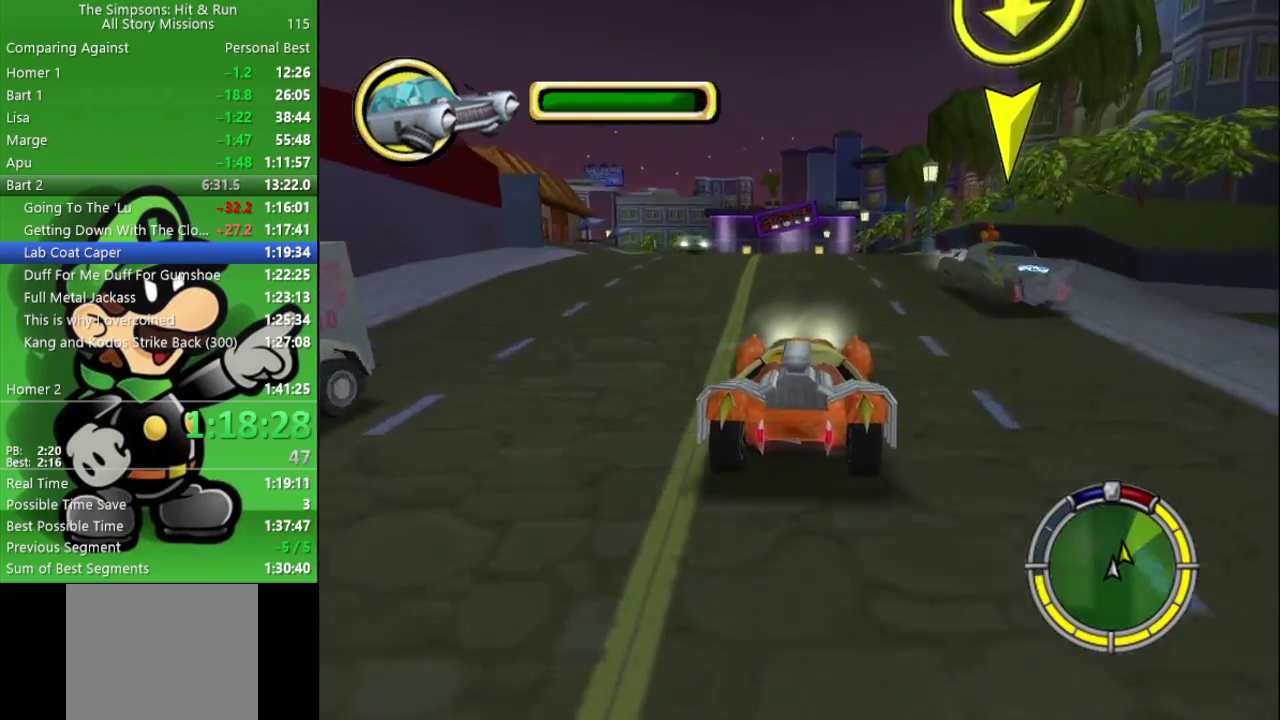
{"buttons": [], "left_stick": "center", "right_stick": "center", "events": [[133, "left_stick", "left"], [233, "left_stick", "center"], [283, "TRIANGLE", "down"], [300, "CIRCLE", "up"], [400, "TRIANGLE", "up"]]}
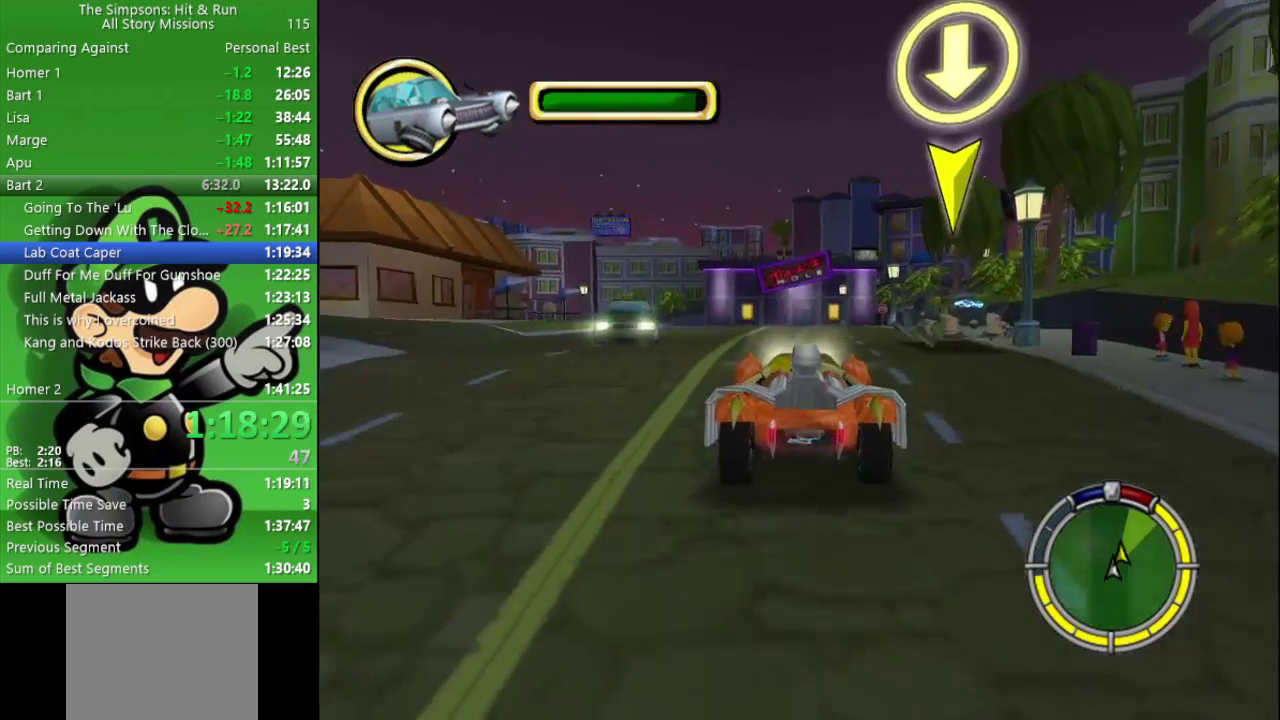
{"buttons": [], "left_stick": "center", "right_stick": "center", "events": [[50, "CIRCLE", "down"], [400, "CIRCLE", "up"]]}
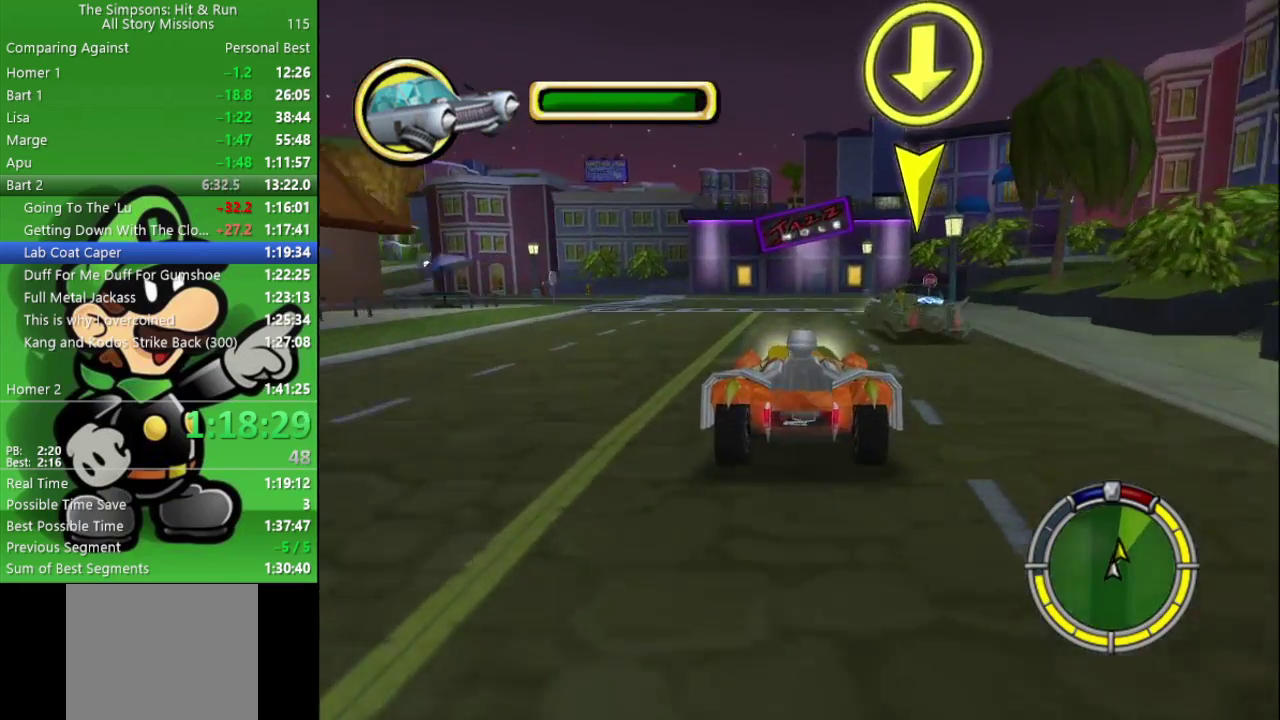
{"buttons": [], "left_stick": "left", "right_stick": "center", "events": [[183, "left_stick", "left"]]}
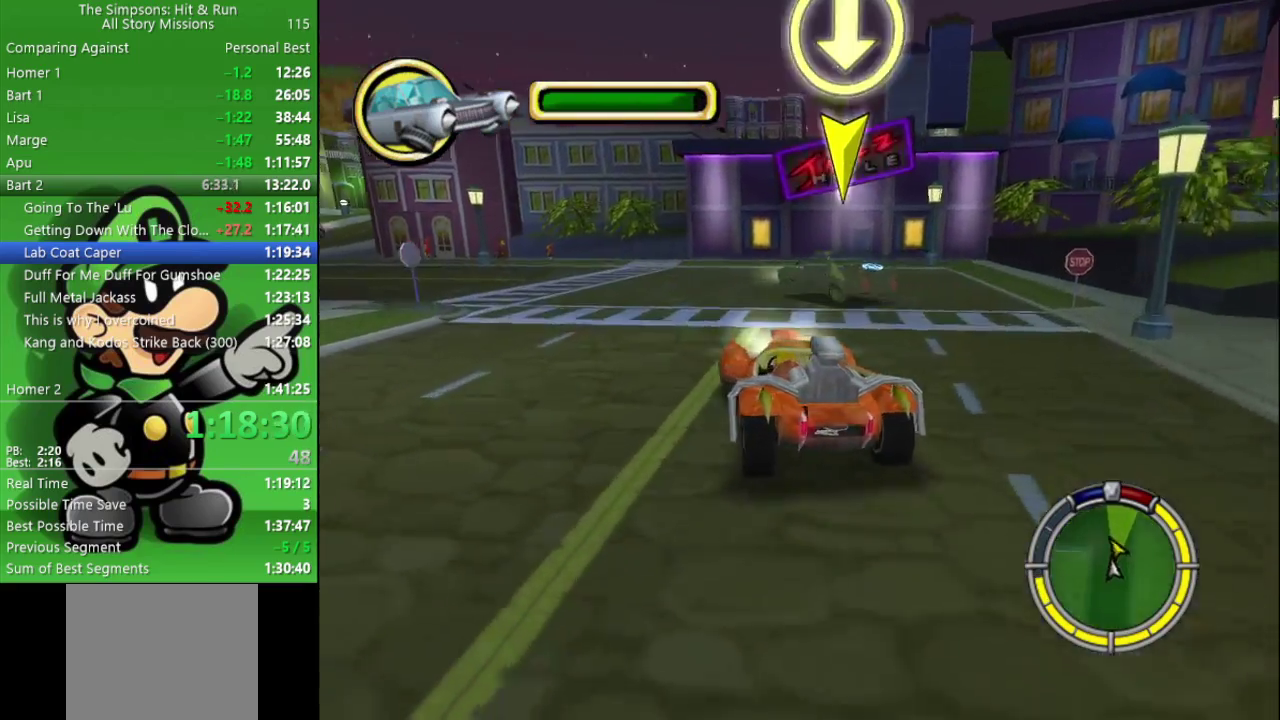
{"buttons": ["CIRCLE"], "left_stick": "left", "right_stick": "center", "events": [[467, "CIRCLE", "down"]]}
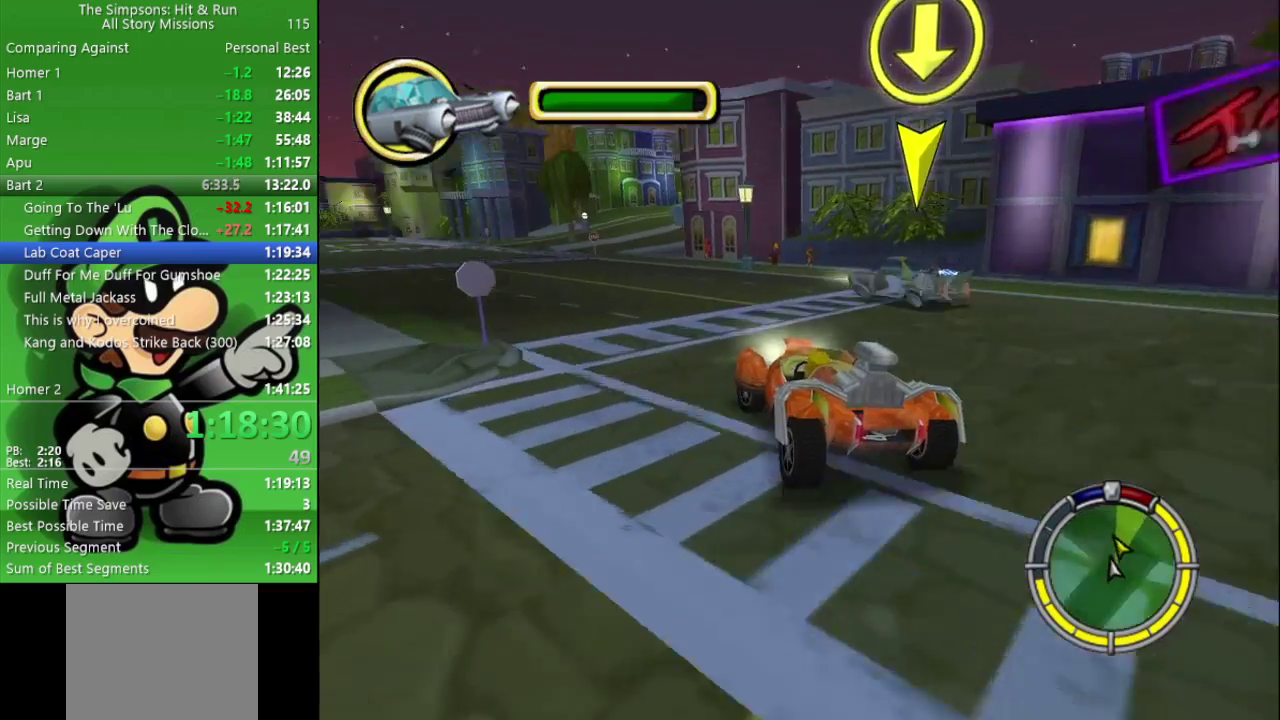
{"buttons": ["CIRCLE"], "left_stick": "center", "right_stick": "center", "events": [[100, "left_stick", "center"]]}
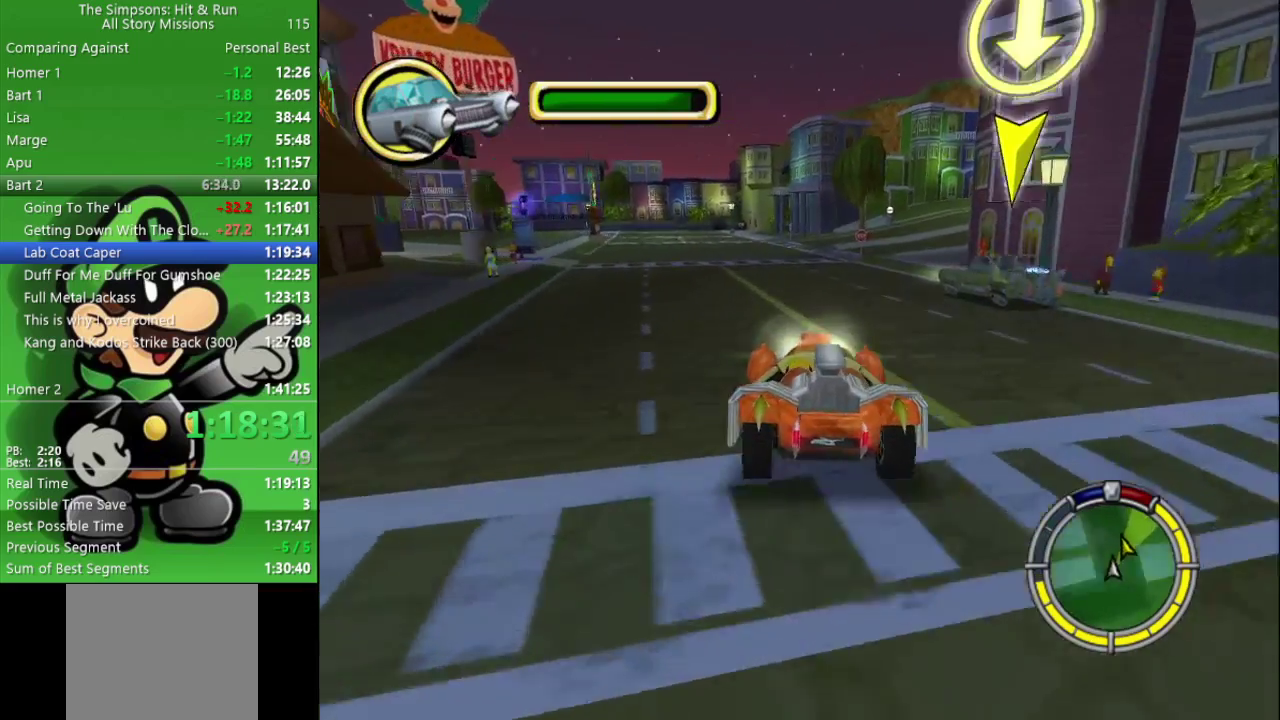
{"buttons": ["CIRCLE"], "left_stick": "center", "right_stick": "center", "events": []}
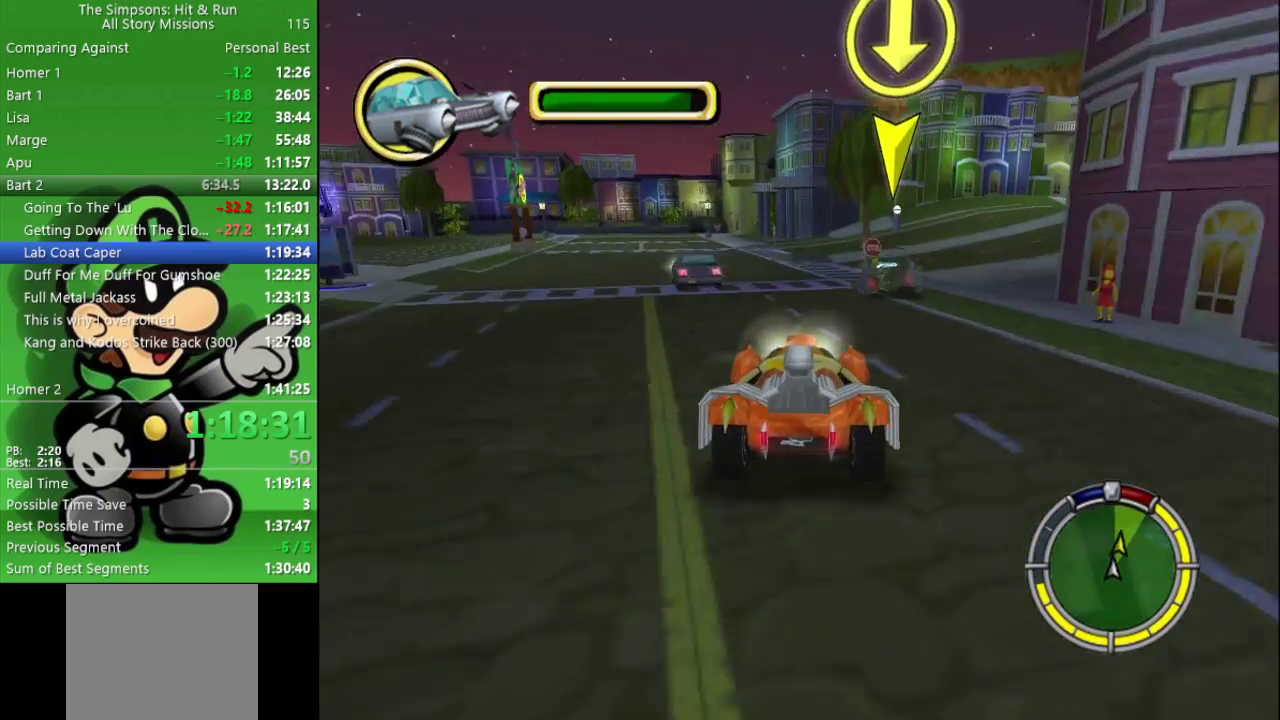
{"buttons": [], "left_stick": "center", "right_stick": "center", "events": [[17, "left_stick", "right"], [50, "CIRCLE", "up"], [467, "left_stick", "center"]]}
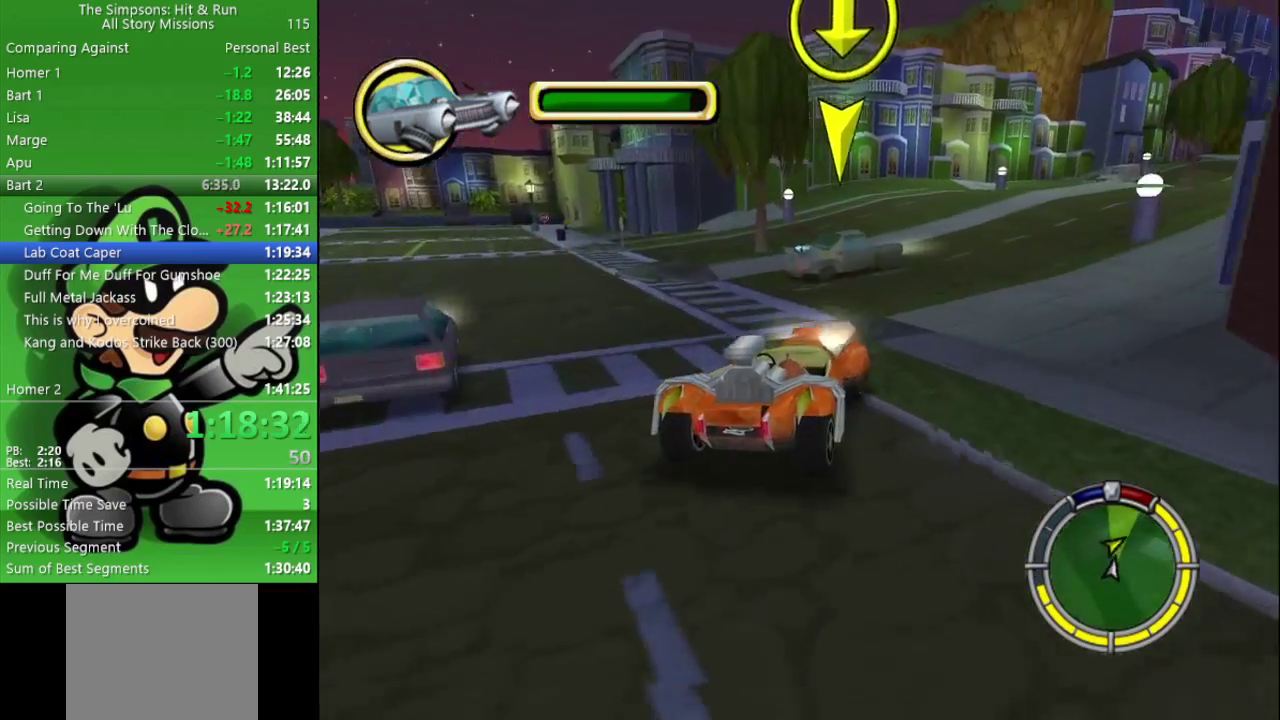
{"buttons": [], "left_stick": "right", "right_stick": "center", "events": [[100, "left_stick", "right"]]}
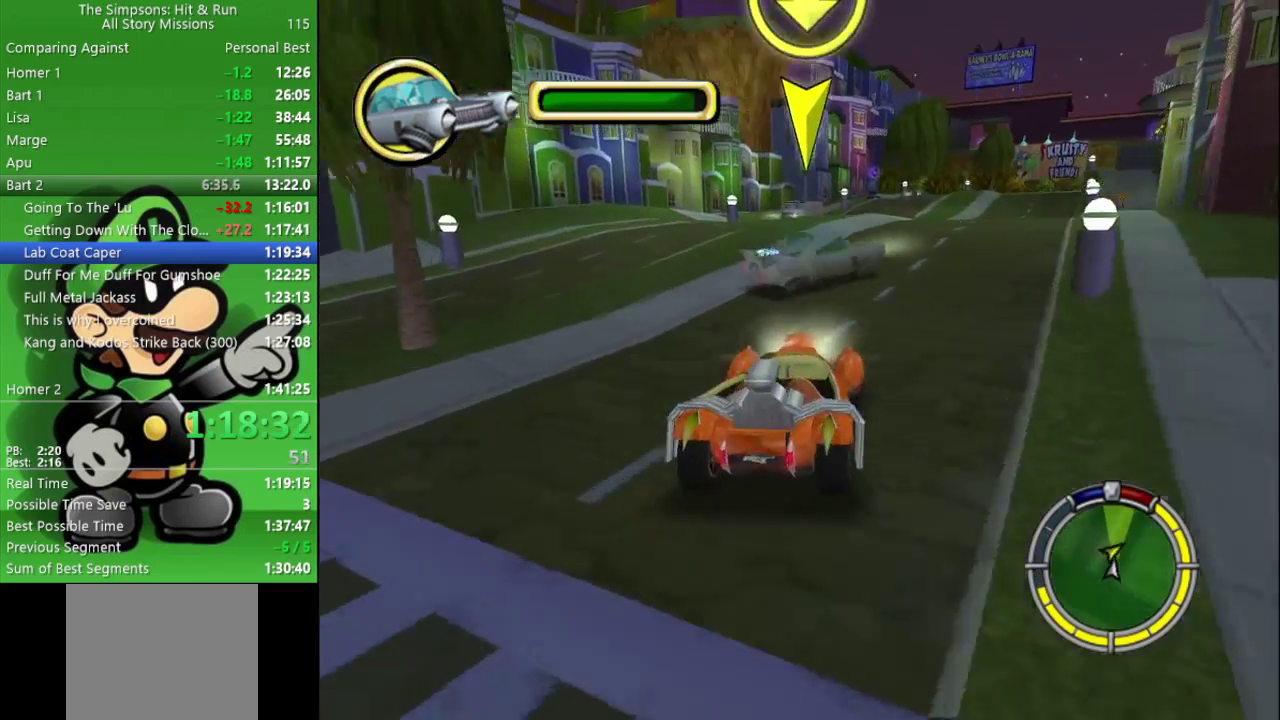
{"buttons": ["CIRCLE"], "left_stick": "center", "right_stick": "center", "events": [[17, "left_stick", "center"], [167, "left_stick", "right"], [217, "CIRCLE", "down"], [400, "left_stick", "center"]]}
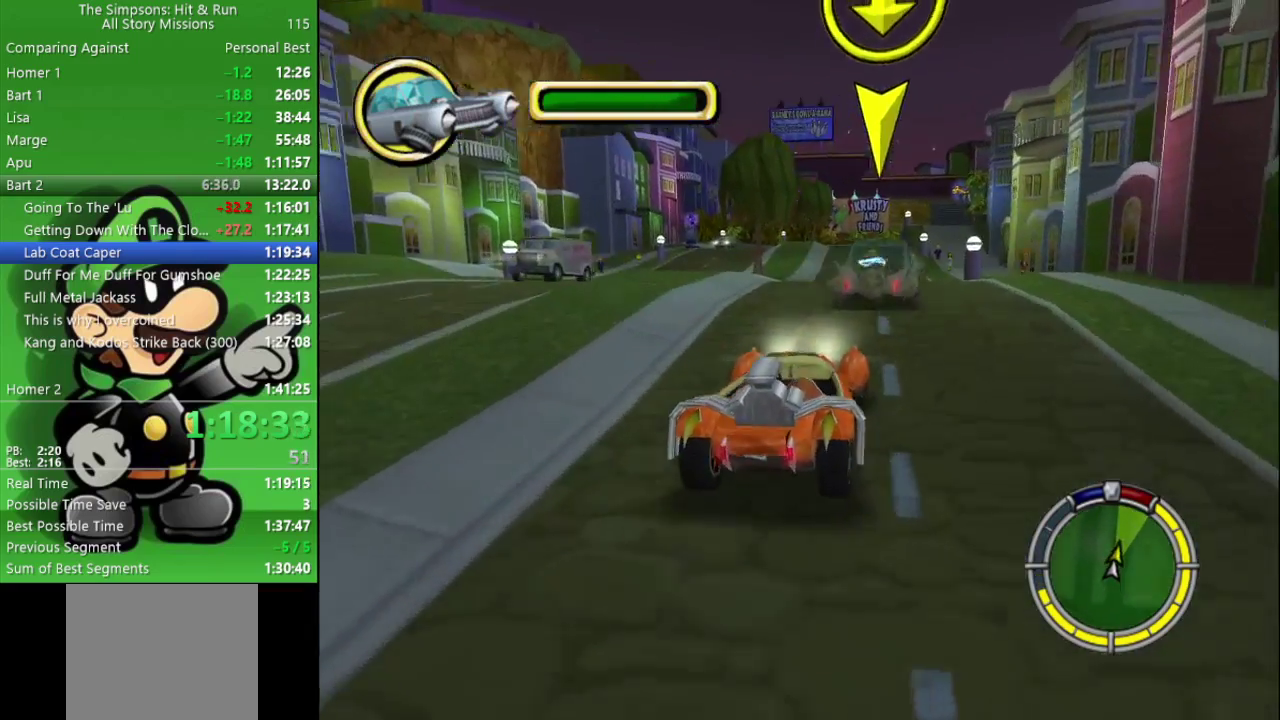
{"buttons": ["CIRCLE"], "left_stick": "center", "right_stick": "center", "events": [[233, "left_stick", "left"], [367, "left_stick", "center"]]}
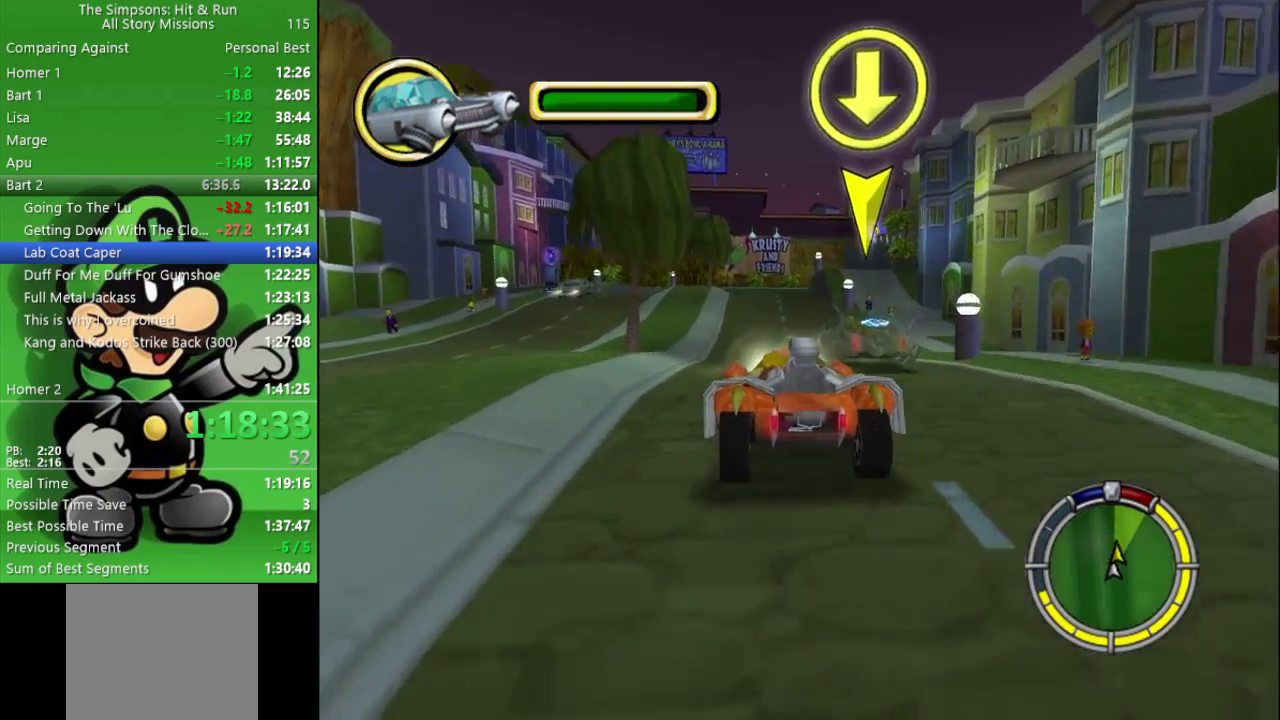
{"buttons": ["CIRCLE"], "left_stick": "center", "right_stick": "center", "events": [[400, "left_stick", "right"], [483, "left_stick", "center"]]}
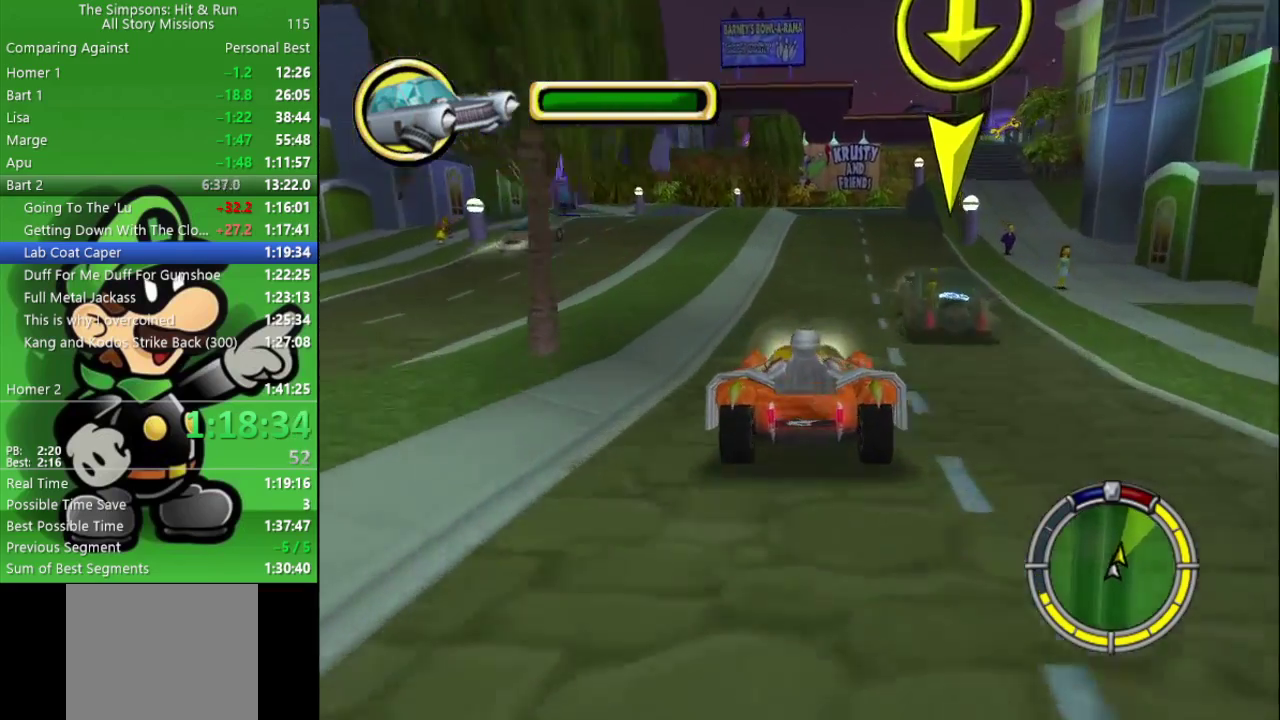
{"buttons": ["CIRCLE"], "left_stick": "center", "right_stick": "center", "events": [[167, "left_stick", "up-left"], [250, "left_stick", "center"]]}
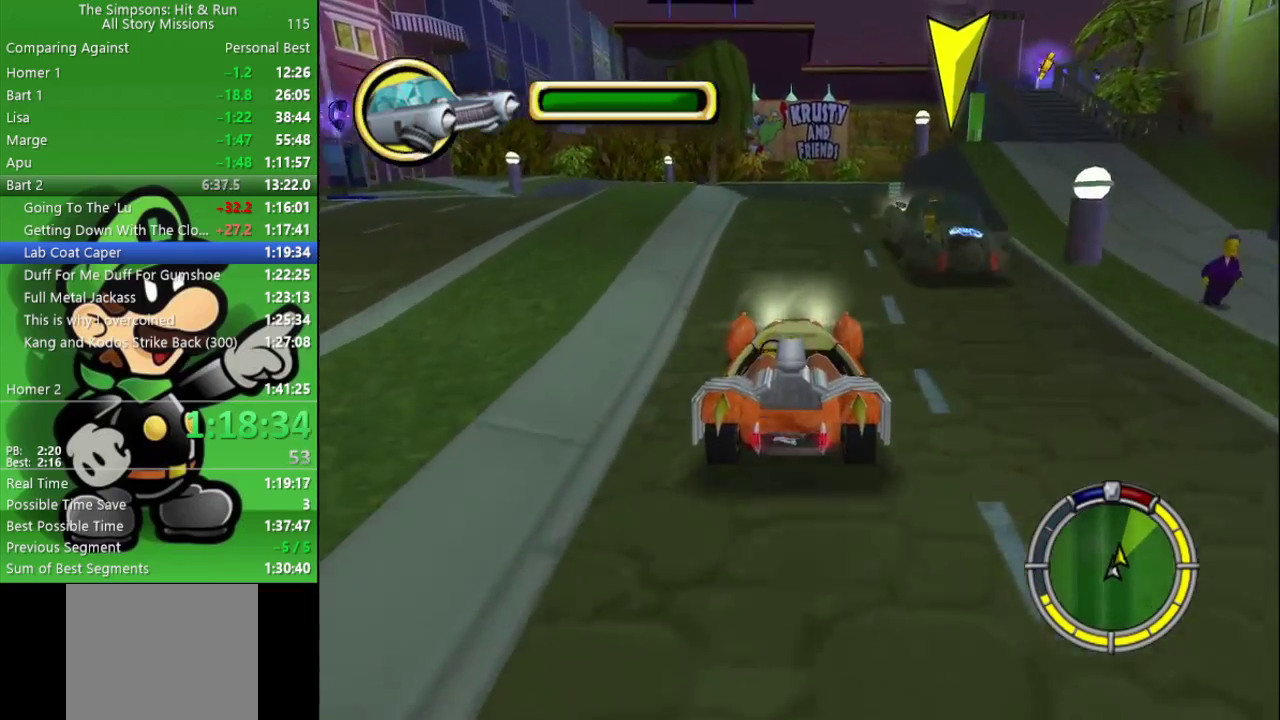
{"buttons": [], "left_stick": "center", "right_stick": "center", "events": [[350, "CIRCLE", "up"], [350, "left_stick", "right"], [467, "left_stick", "center"]]}
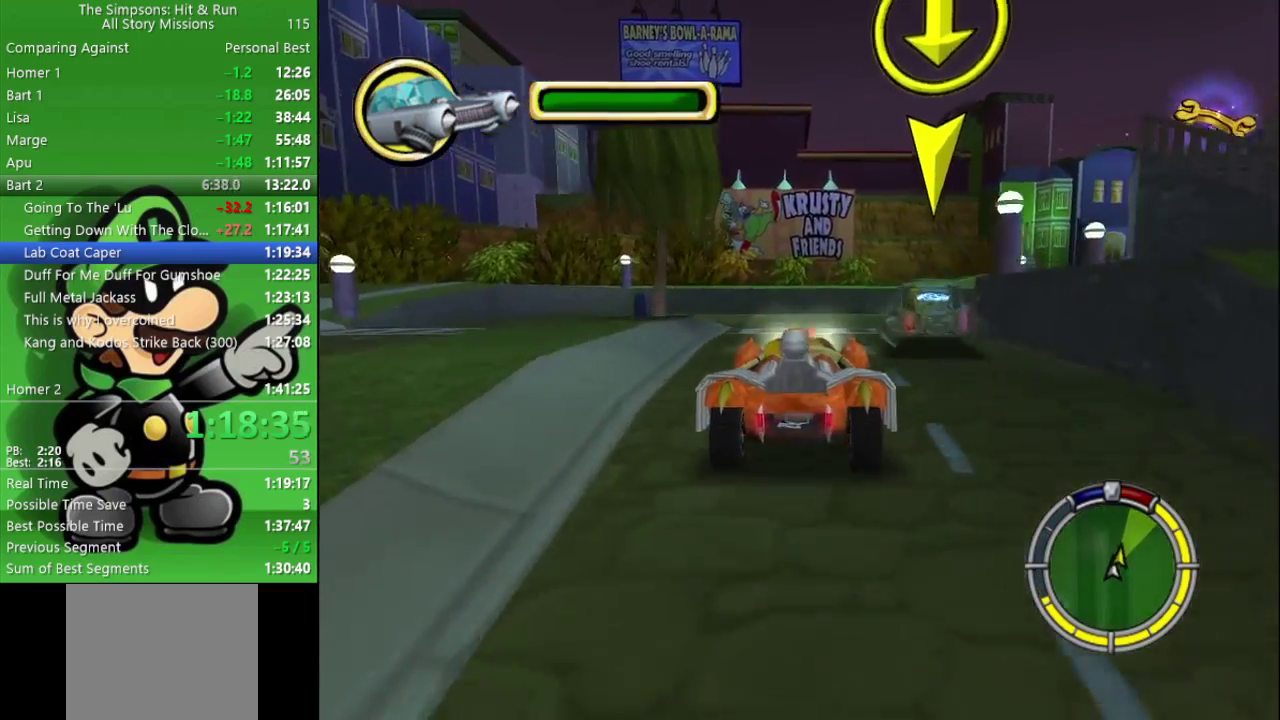
{"buttons": [], "left_stick": "right", "right_stick": "center", "events": [[50, "L2", "down"], [67, "CROSS", "down"], [83, "left_stick", "right"], [183, "L2", "up"], [317, "CROSS", "up"]]}
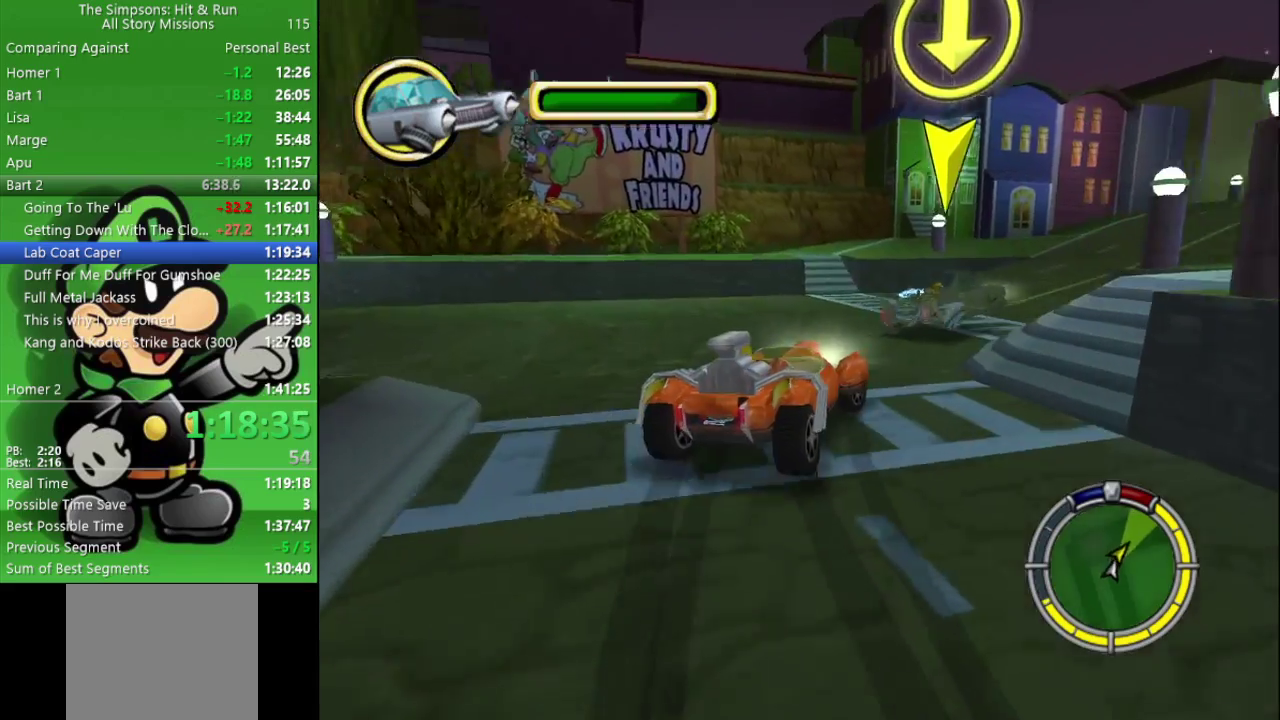
{"buttons": ["CIRCLE"], "left_stick": "center", "right_stick": "center", "events": [[117, "left_stick", "down-right"], [183, "left_stick", "right"], [200, "CIRCLE", "down"], [250, "left_stick", "center"]]}
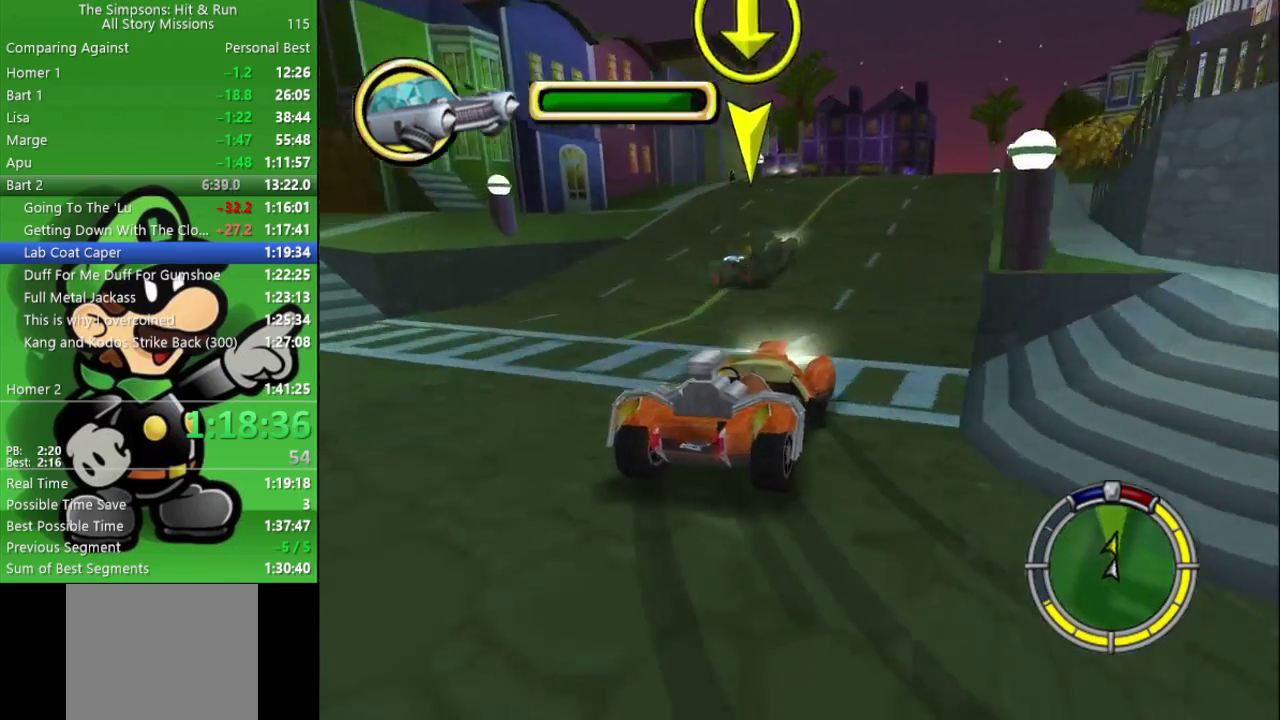
{"buttons": ["CIRCLE"], "left_stick": "left", "right_stick": "center", "events": [[83, "left_stick", "down-right"], [233, "left_stick", "center"], [417, "left_stick", "left"]]}
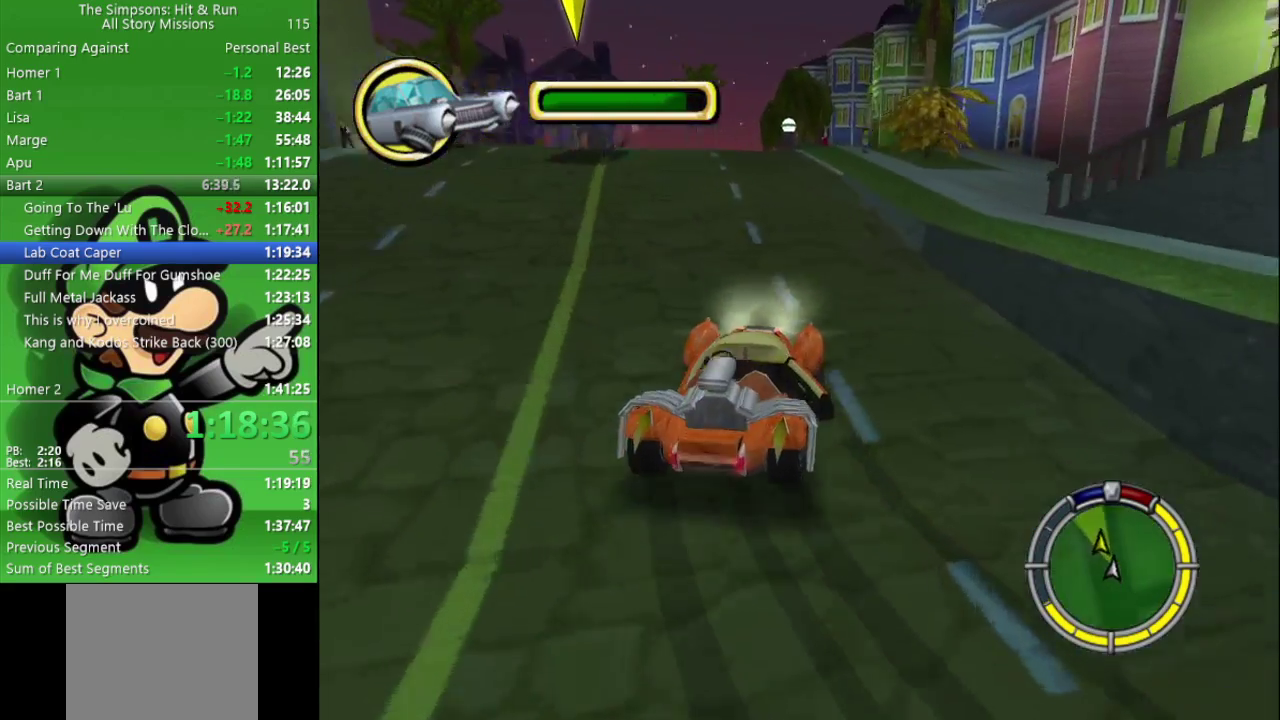
{"buttons": [], "left_stick": "left", "right_stick": "center", "events": [[150, "left_stick", "center"], [333, "left_stick", "left"], [500, "CIRCLE", "up"]]}
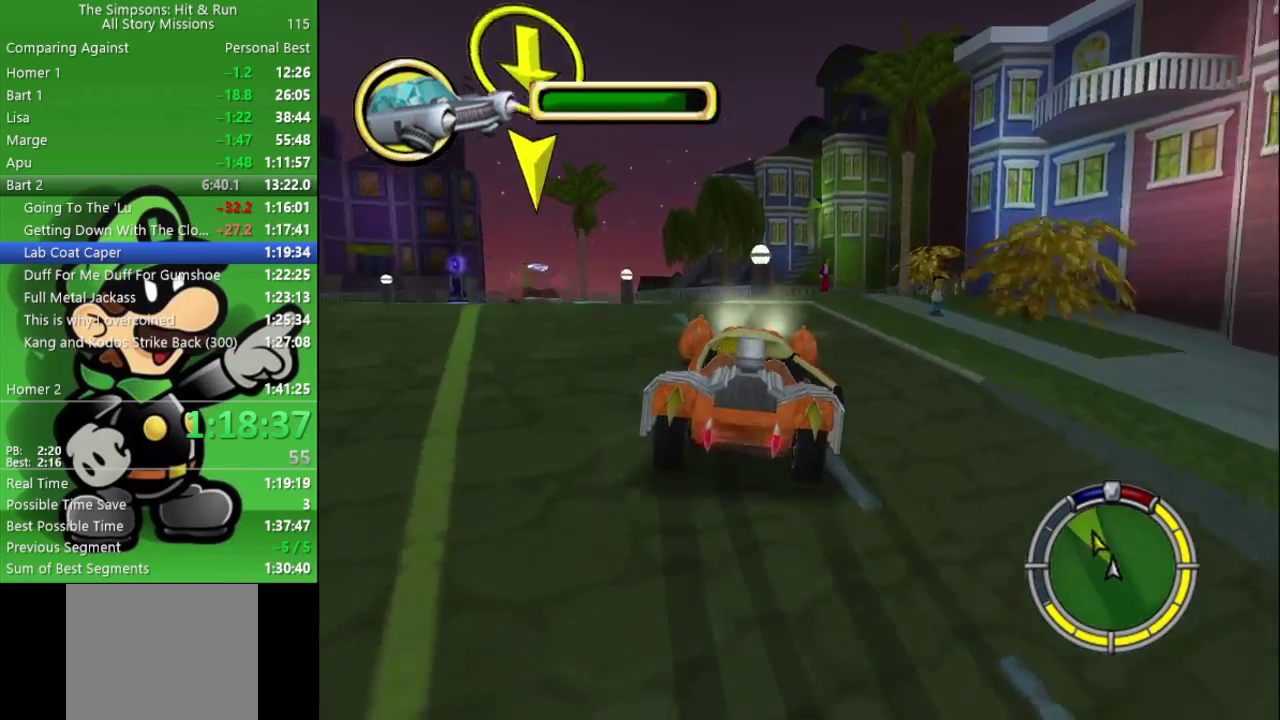
{"buttons": ["TRIANGLE"], "left_stick": "center", "right_stick": "center", "events": [[283, "left_stick", "center"], [400, "TRIANGLE", "down"]]}